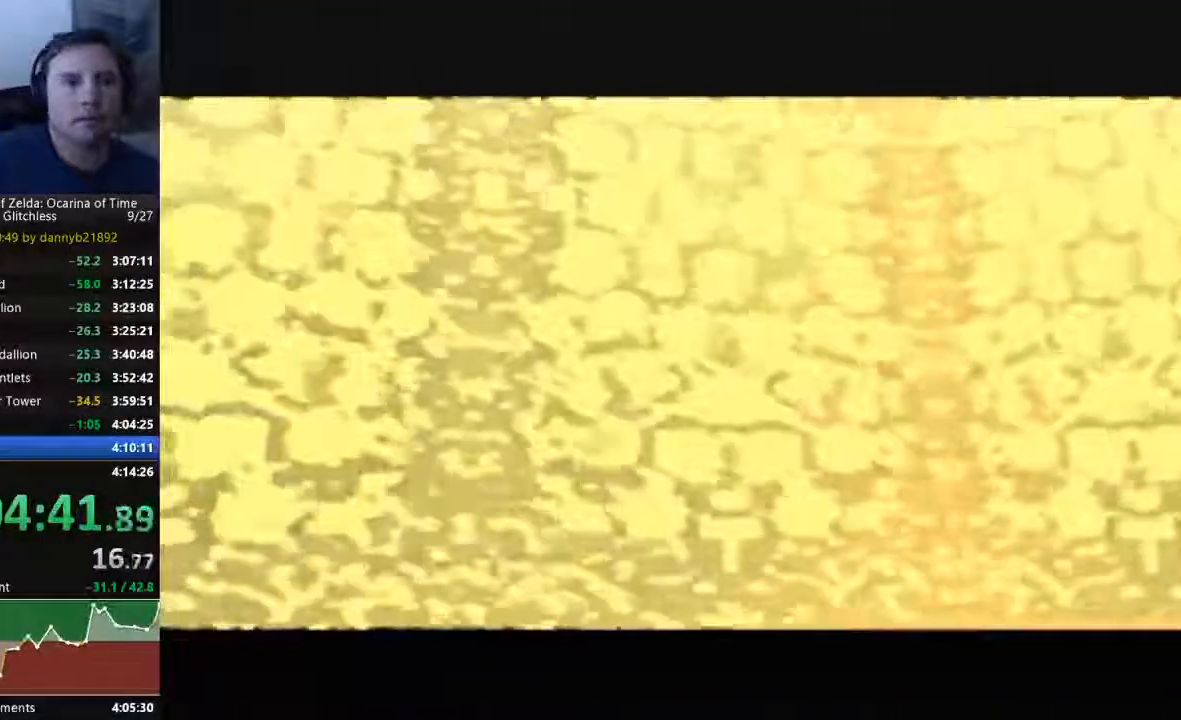
Gameplay with a controller (Nintendo layout); each line is a JSON object with the inputs held at the frame after it. "events" lists button and stick changes between this image and that frame as [ms after this image, input, new state], when the widget could be followed in between. Not read: L3 R3 START Z.
{"buttons": [], "left_stick": "center", "events": [[167, "B", "down"], [300, "B", "up"], [433, "B", "down"], [500, "B", "up"]]}
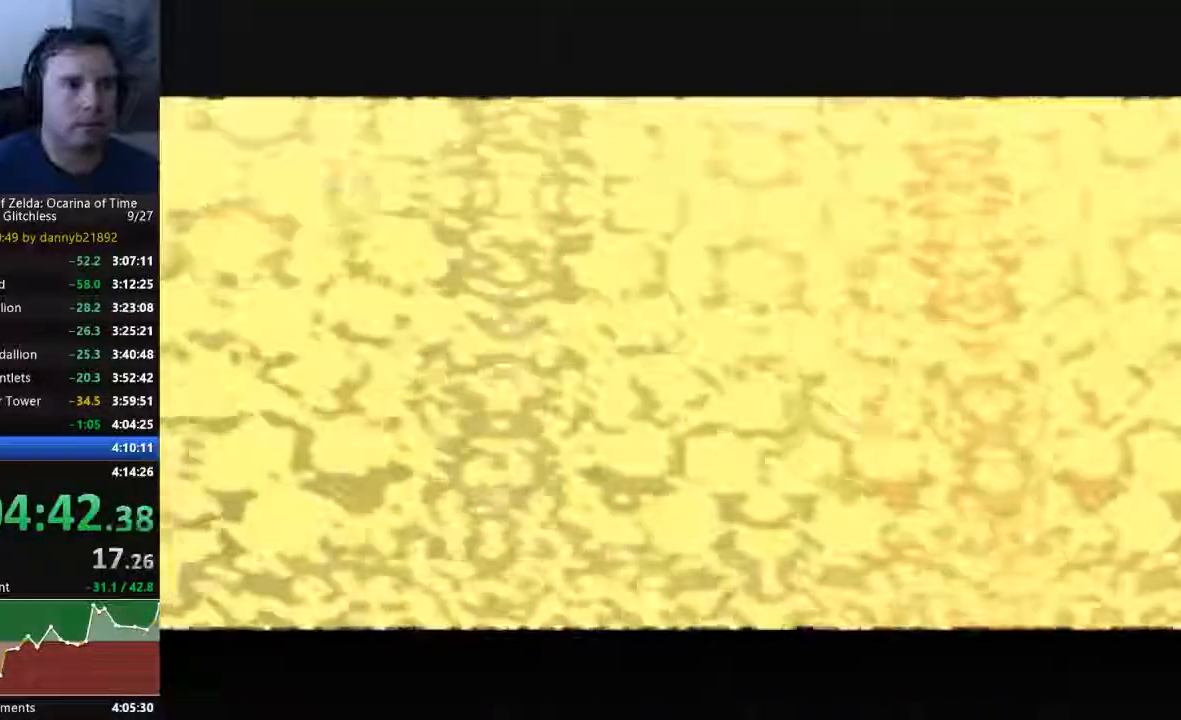
{"buttons": ["B"], "left_stick": "center", "events": [[133, "A", "down"], [233, "A", "up"], [267, "B", "down"], [367, "A", "down"], [367, "B", "up"], [433, "A", "up"], [433, "B", "down"]]}
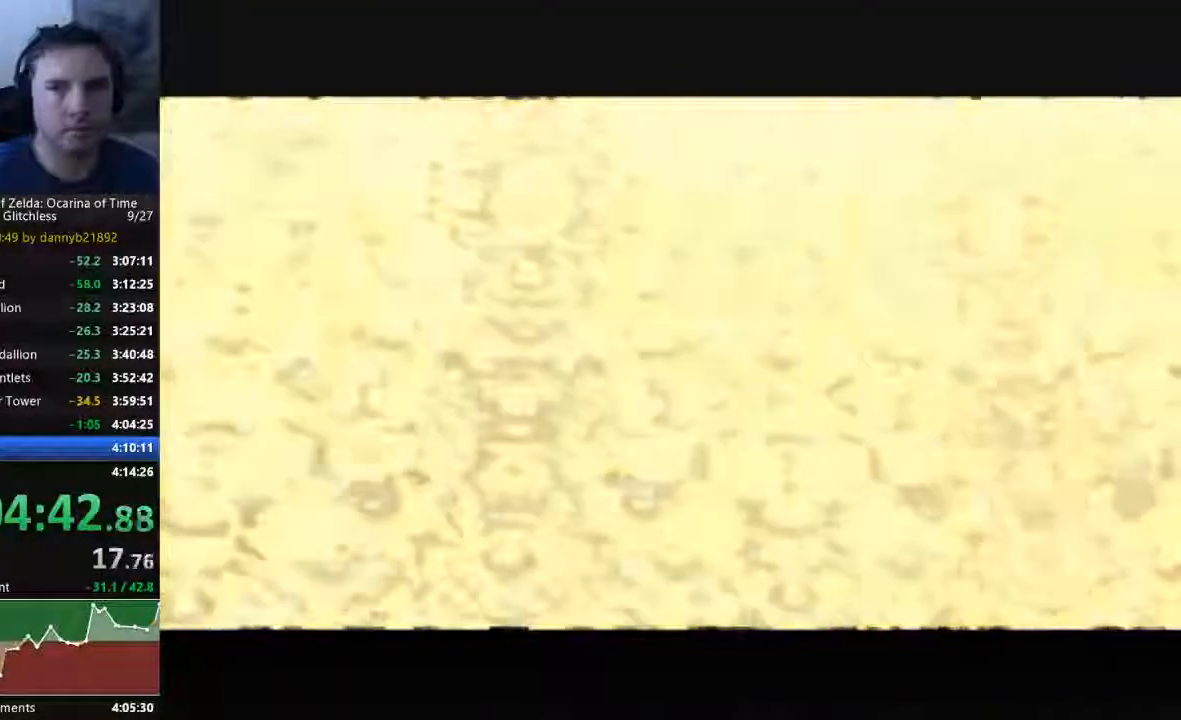
{"buttons": ["A"], "left_stick": "center", "events": [[33, "A", "down"], [33, "B", "up"], [133, "A", "up"], [167, "B", "down"], [233, "A", "down"], [233, "B", "up"], [367, "A", "up"], [367, "B", "down"], [433, "B", "up"], [467, "A", "down"]]}
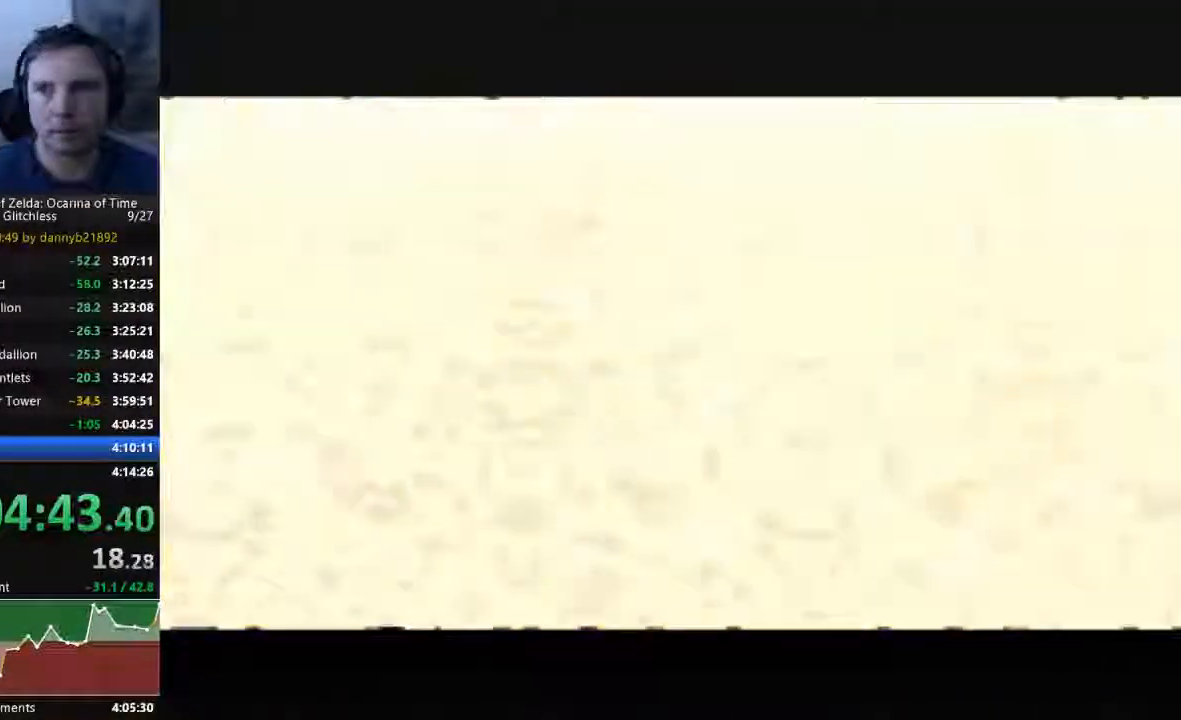
{"buttons": ["B"], "left_stick": "center", "events": [[100, "A", "up"], [100, "B", "down"], [167, "A", "down"], [167, "B", "up"], [267, "A", "up"], [300, "B", "down"], [367, "B", "up"], [400, "A", "down"], [467, "A", "up"], [467, "B", "down"]]}
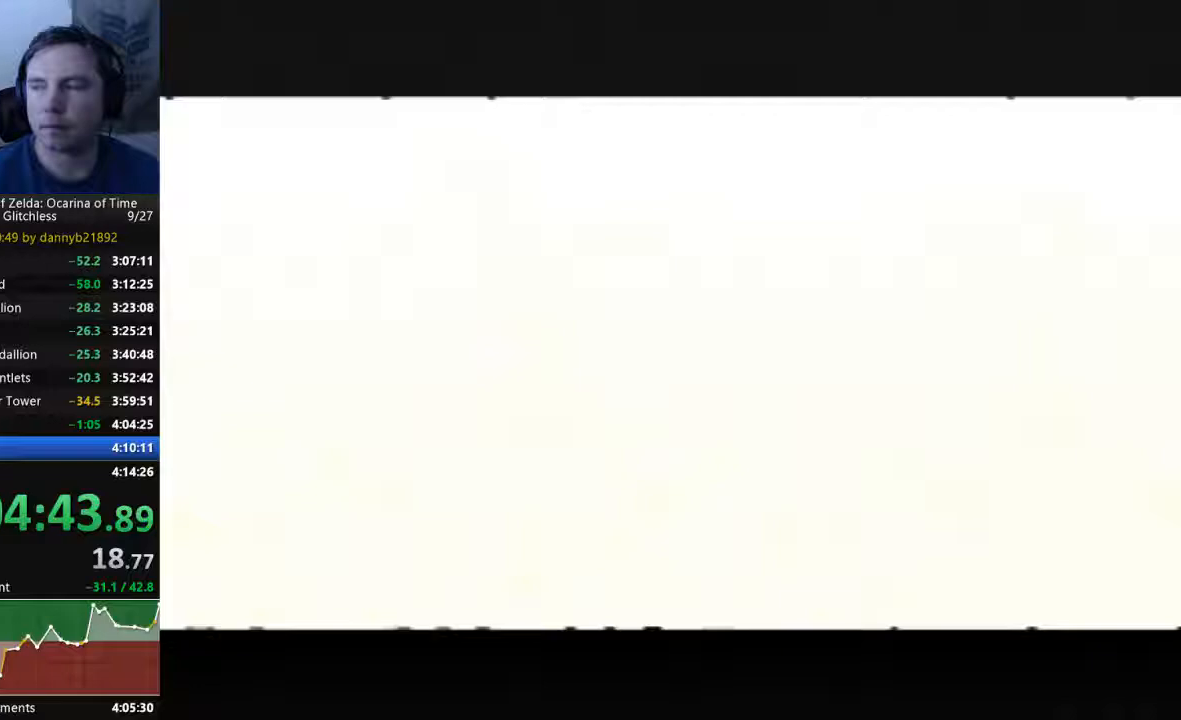
{"buttons": ["A"], "left_stick": "center", "events": [[67, "A", "down"], [67, "B", "up"], [167, "A", "up"], [200, "B", "down"], [267, "A", "down"], [267, "B", "up"], [400, "A", "up"], [400, "B", "down"], [467, "A", "down"], [467, "B", "up"]]}
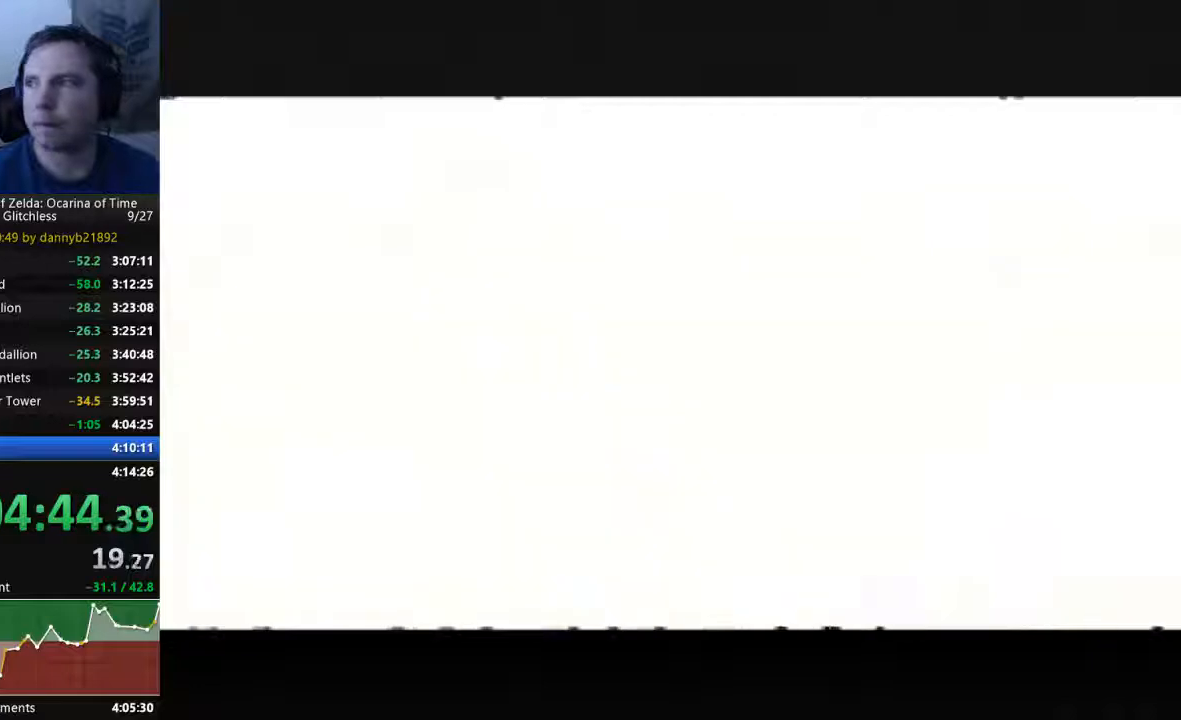
{"buttons": ["B"], "left_stick": "center", "events": [[67, "A", "up"], [67, "B", "down"], [167, "A", "down"], [167, "B", "up"], [267, "B", "down"], [300, "A", "up"], [367, "A", "down"], [367, "B", "up"], [433, "A", "up"], [433, "B", "down"]]}
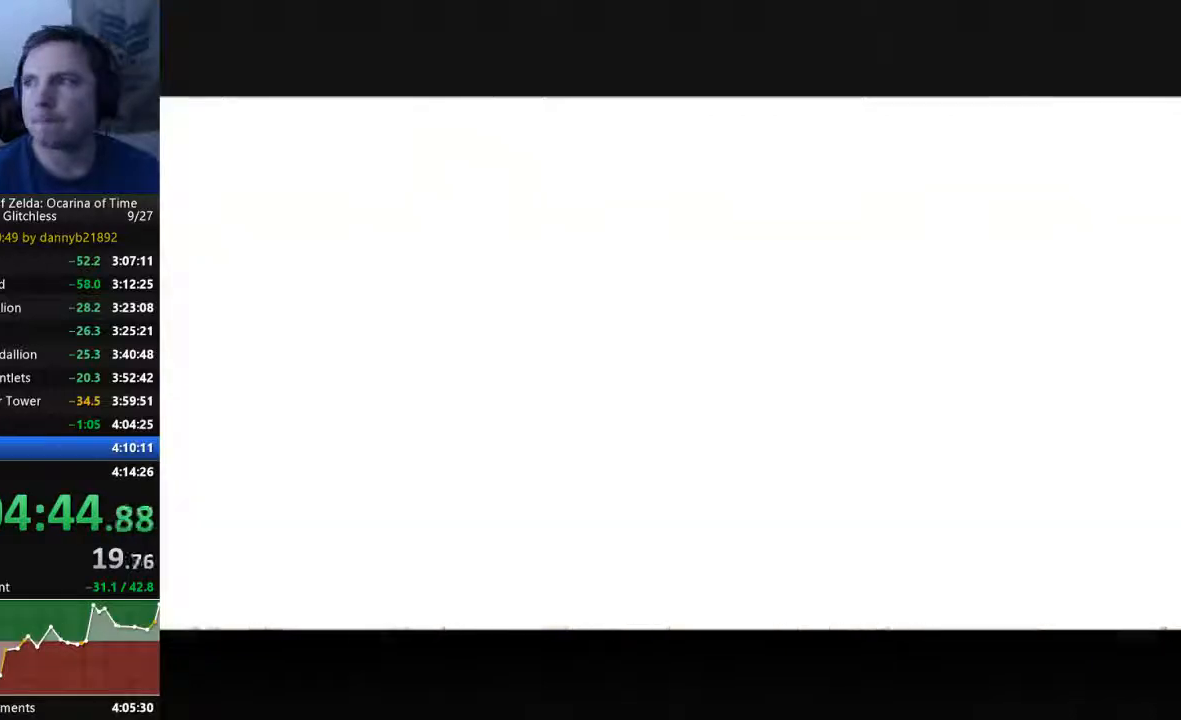
{"buttons": ["A"], "left_stick": "center", "events": [[33, "B", "up"], [67, "A", "down"], [133, "B", "down"], [167, "A", "up"], [233, "B", "up"], [267, "A", "down"], [367, "A", "up"], [367, "B", "down"], [433, "A", "down"], [433, "B", "up"]]}
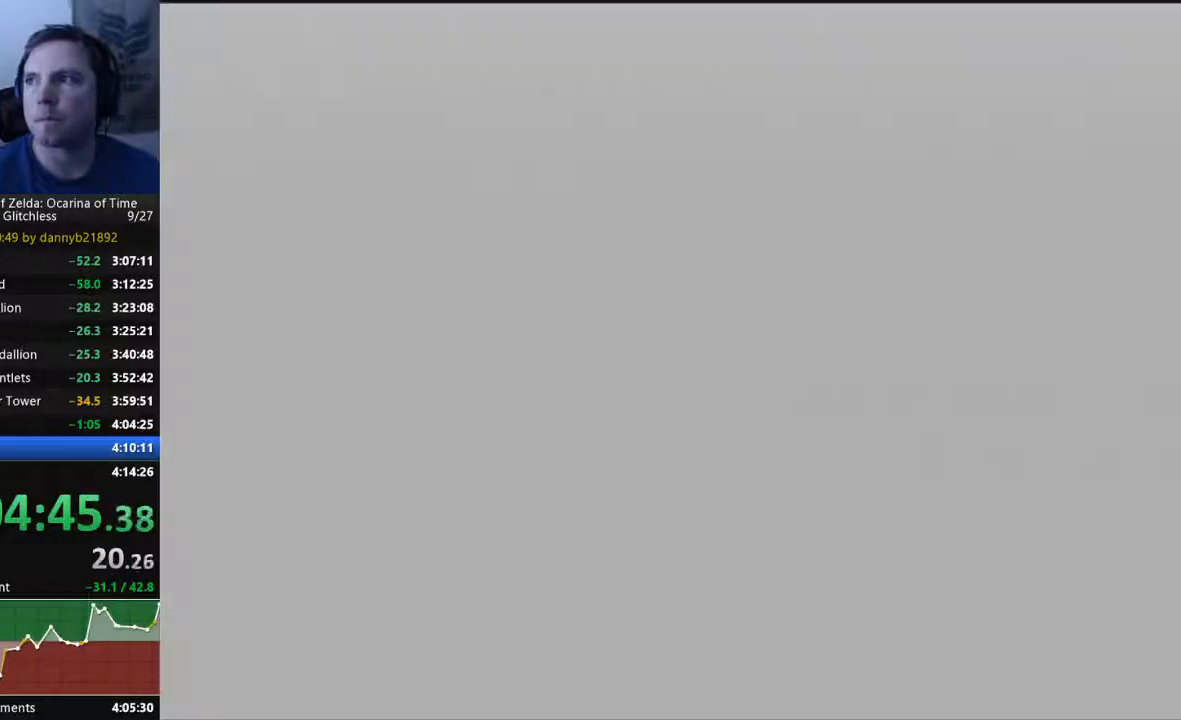
{"buttons": ["B"], "left_stick": "center", "events": [[33, "B", "down"], [67, "A", "up"], [167, "A", "down"], [167, "B", "up"], [267, "A", "up"], [267, "B", "down"], [367, "A", "down"], [367, "B", "up"], [433, "B", "down"], [467, "A", "up"]]}
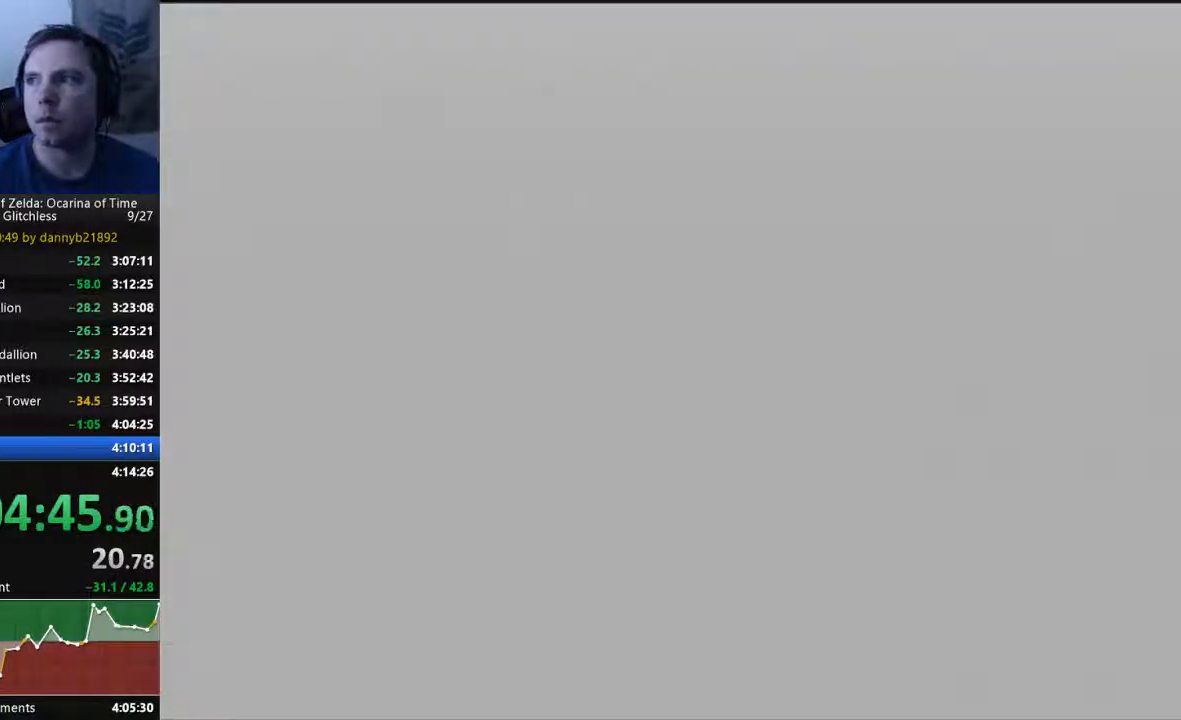
{"buttons": ["A"], "left_stick": "center", "events": [[33, "B", "up"], [67, "A", "down"], [133, "A", "up"], [167, "B", "down"], [267, "A", "down"], [267, "B", "up"], [367, "A", "up"], [367, "B", "down"], [433, "A", "down"], [433, "B", "up"]]}
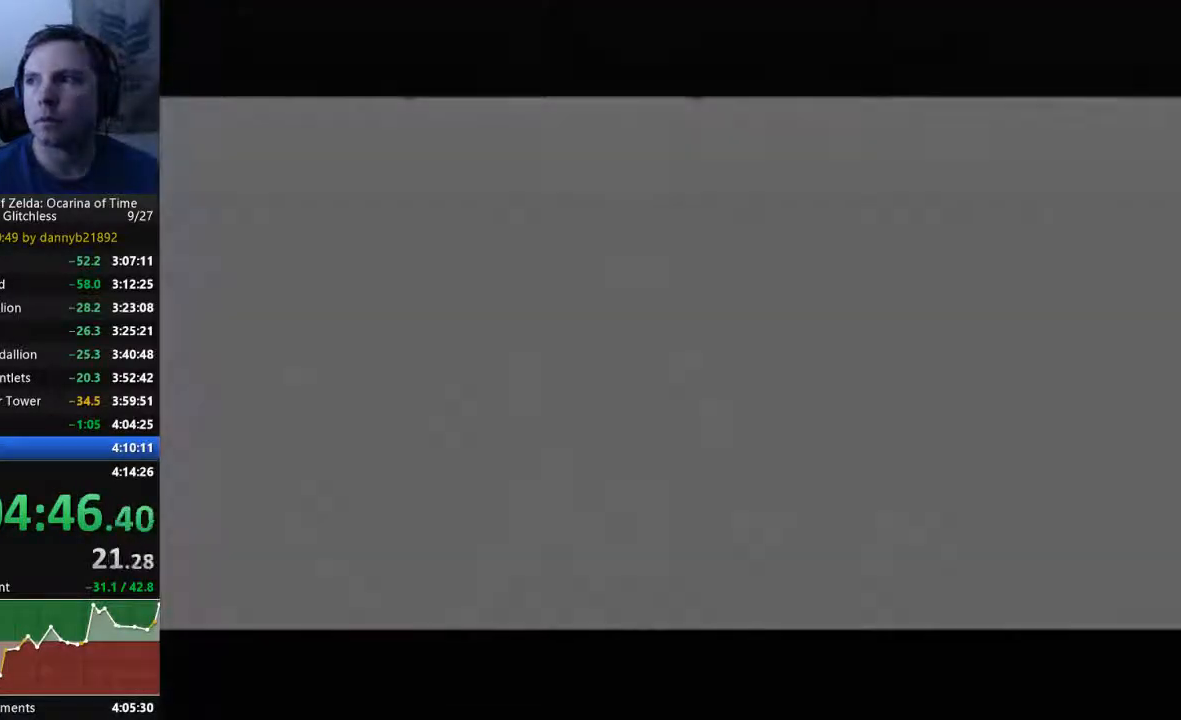
{"buttons": ["B"], "left_stick": "center", "events": [[33, "A", "up"], [33, "B", "down"], [133, "A", "down"], [133, "B", "up"], [267, "A", "up"], [267, "B", "down"], [333, "A", "down"], [333, "B", "up"], [433, "A", "up"], [433, "B", "down"]]}
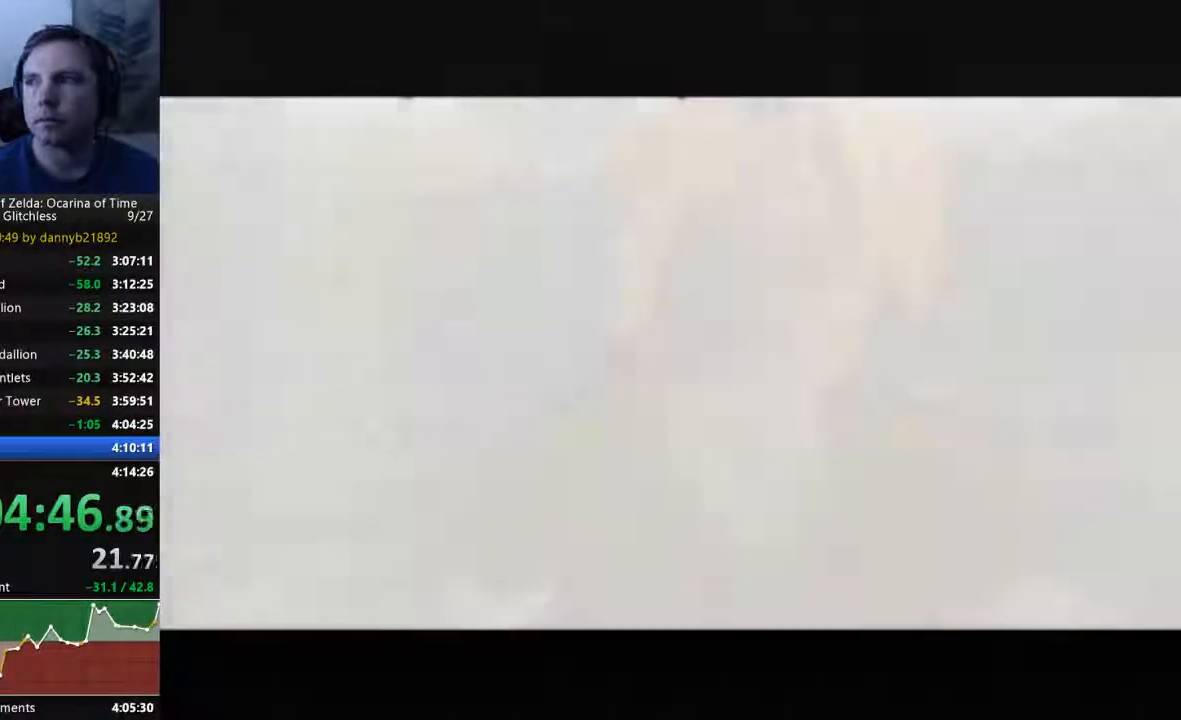
{"buttons": ["A", "B"], "left_stick": "center", "events": [[33, "A", "down"], [33, "B", "up"], [133, "B", "down"], [167, "A", "up"], [233, "A", "down"], [367, "A", "up"], [433, "A", "down"]]}
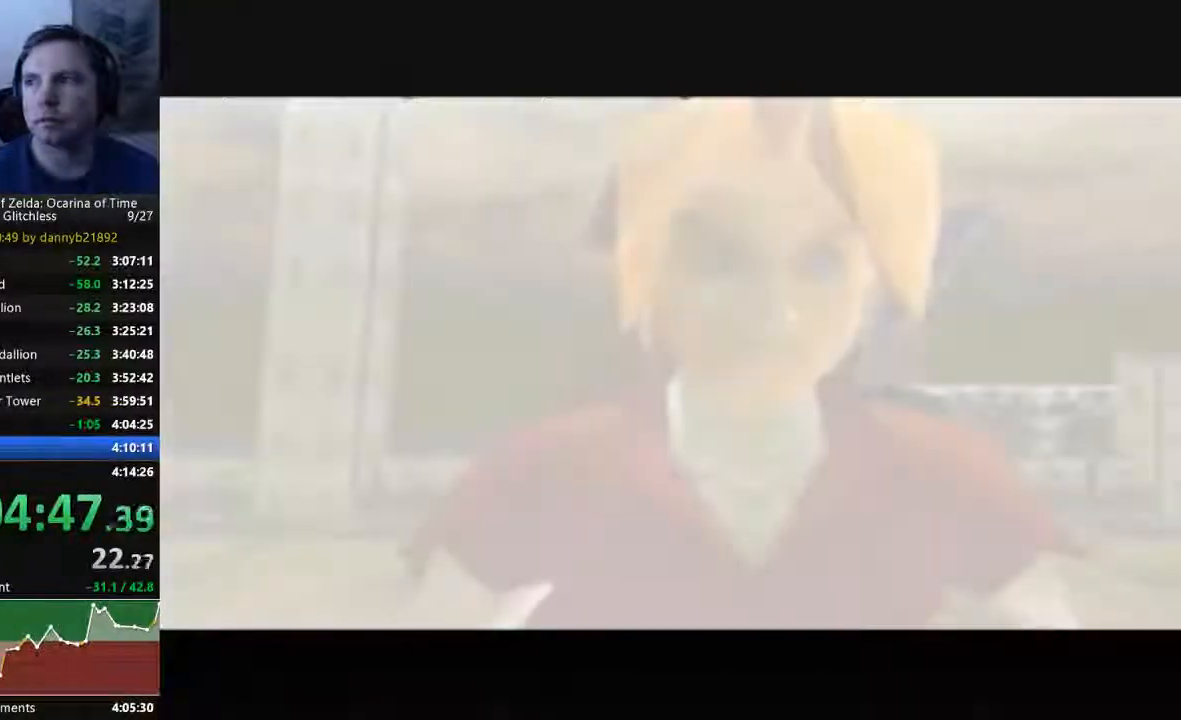
{"buttons": [], "left_stick": "center", "events": [[33, "A", "up"], [133, "A", "down"], [133, "B", "up"], [233, "A", "up"], [233, "B", "down"], [367, "A", "down"], [367, "B", "up"], [433, "A", "up"], [433, "B", "down"], [500, "B", "up"]]}
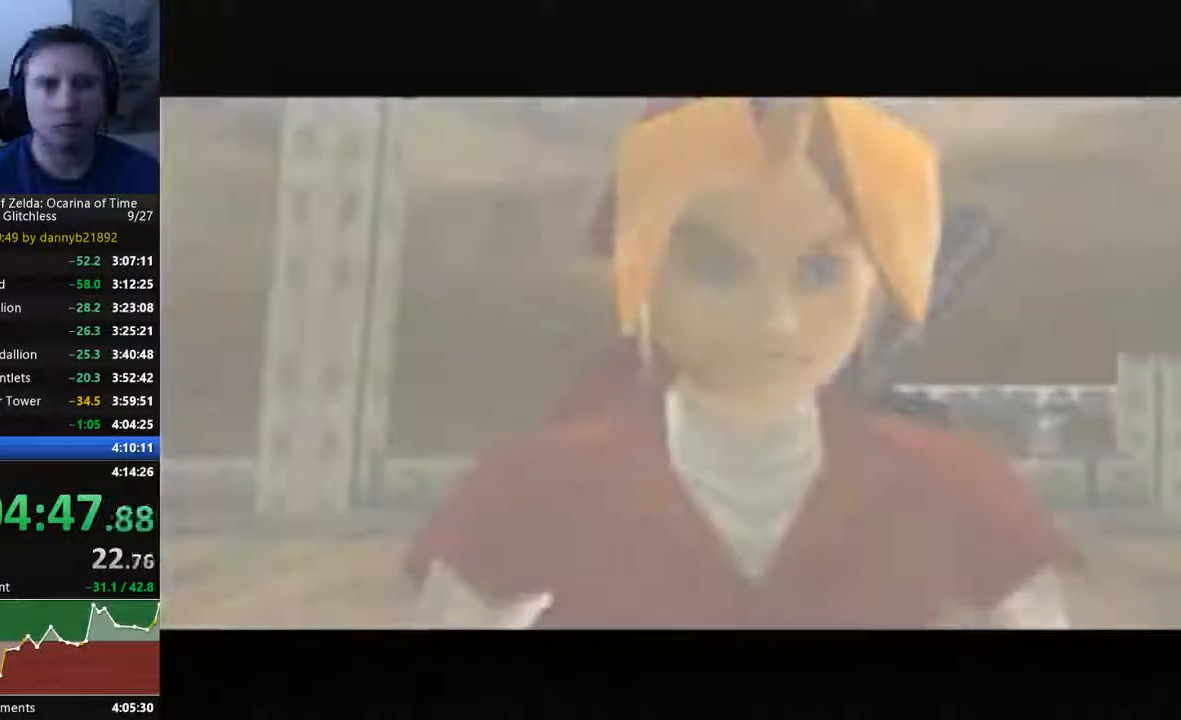
{"buttons": [], "left_stick": "center", "events": [[33, "A", "down"], [100, "A", "up"], [167, "B", "down"], [233, "A", "down"], [233, "B", "up"], [333, "A", "up"], [367, "B", "down"], [433, "B", "up"]]}
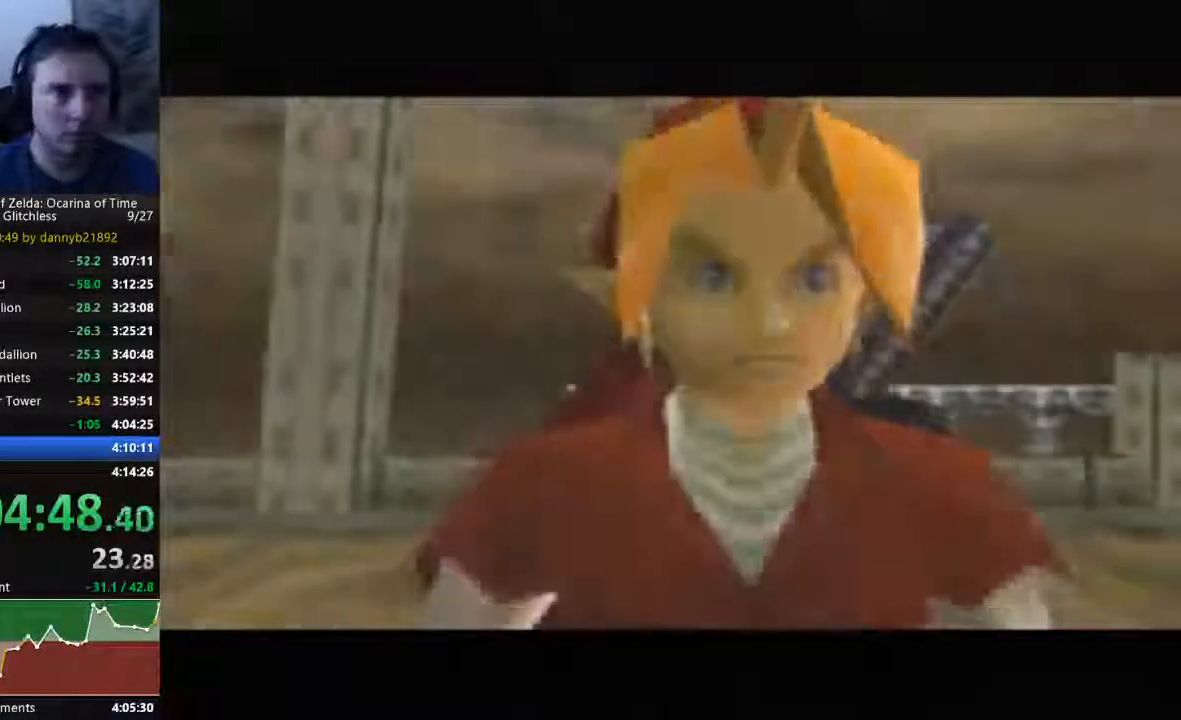
{"buttons": ["B"], "left_stick": "center", "events": [[400, "A", "down"], [467, "A", "up"], [467, "B", "down"]]}
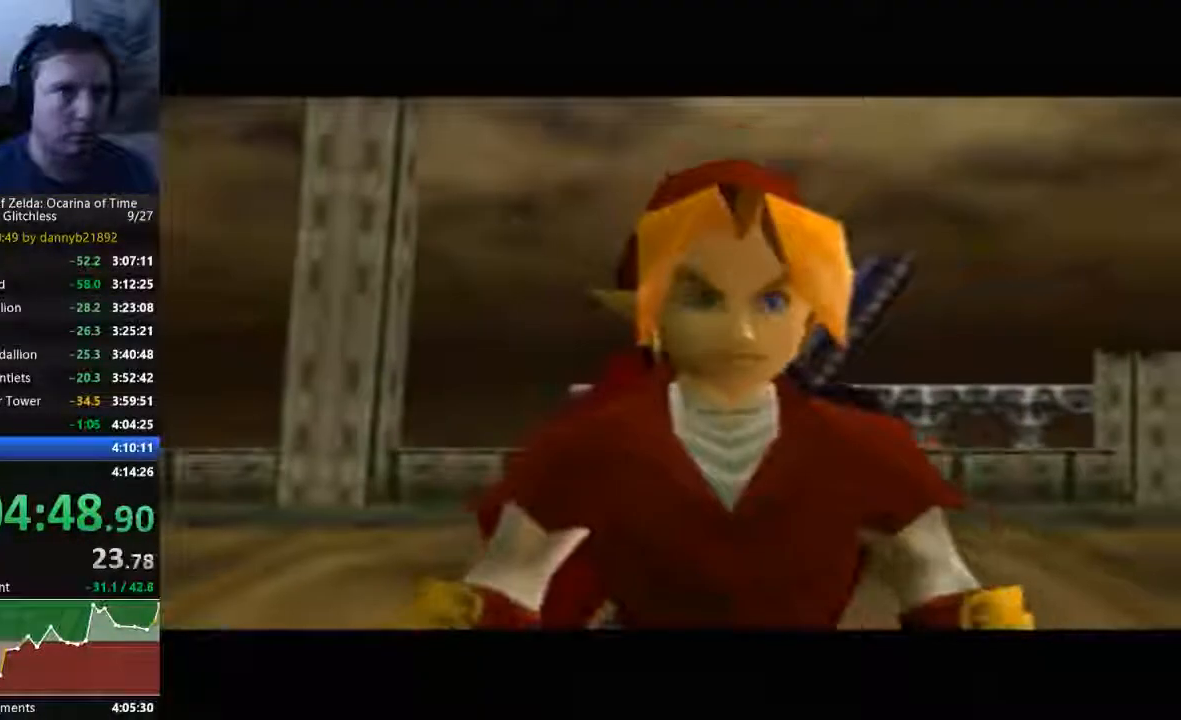
{"buttons": ["A"], "left_stick": "center", "events": [[100, "A", "down"], [100, "B", "up"], [167, "A", "up"], [200, "B", "down"], [300, "A", "down"], [300, "B", "up"], [400, "B", "down"], [467, "B", "up"]]}
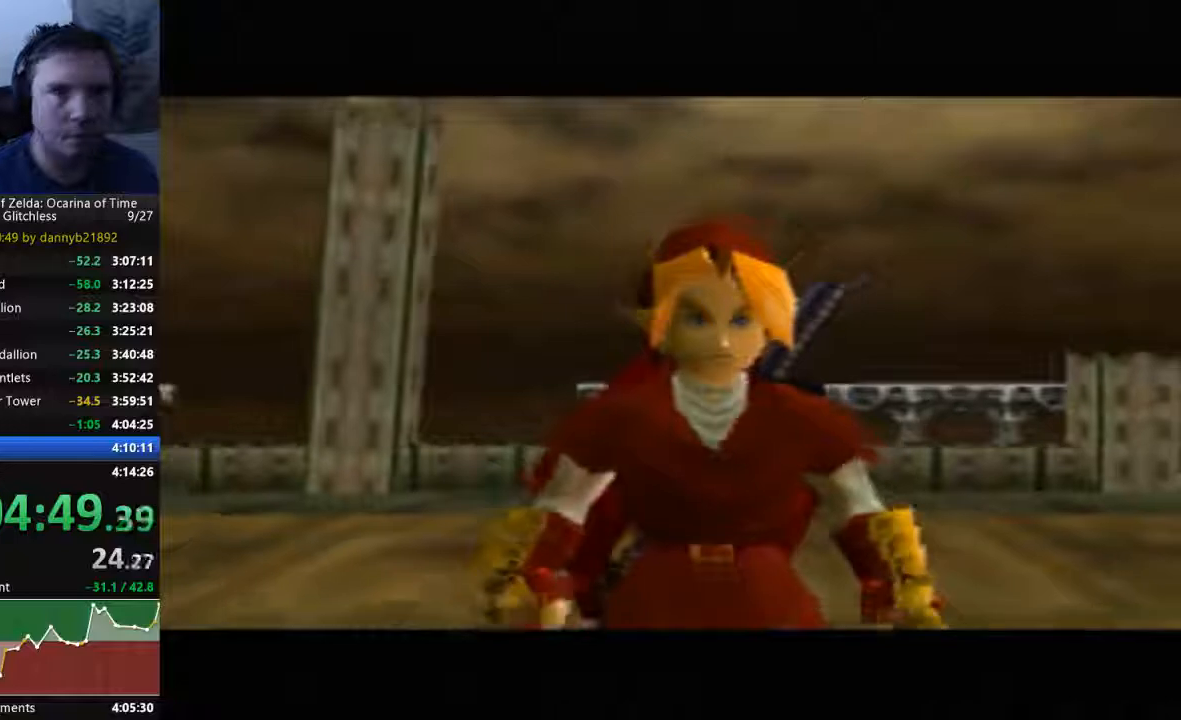
{"buttons": ["B"], "left_stick": "center", "events": [[100, "B", "down"], [200, "B", "up"], [267, "A", "up"], [300, "B", "down"], [400, "A", "down"], [433, "A", "up"]]}
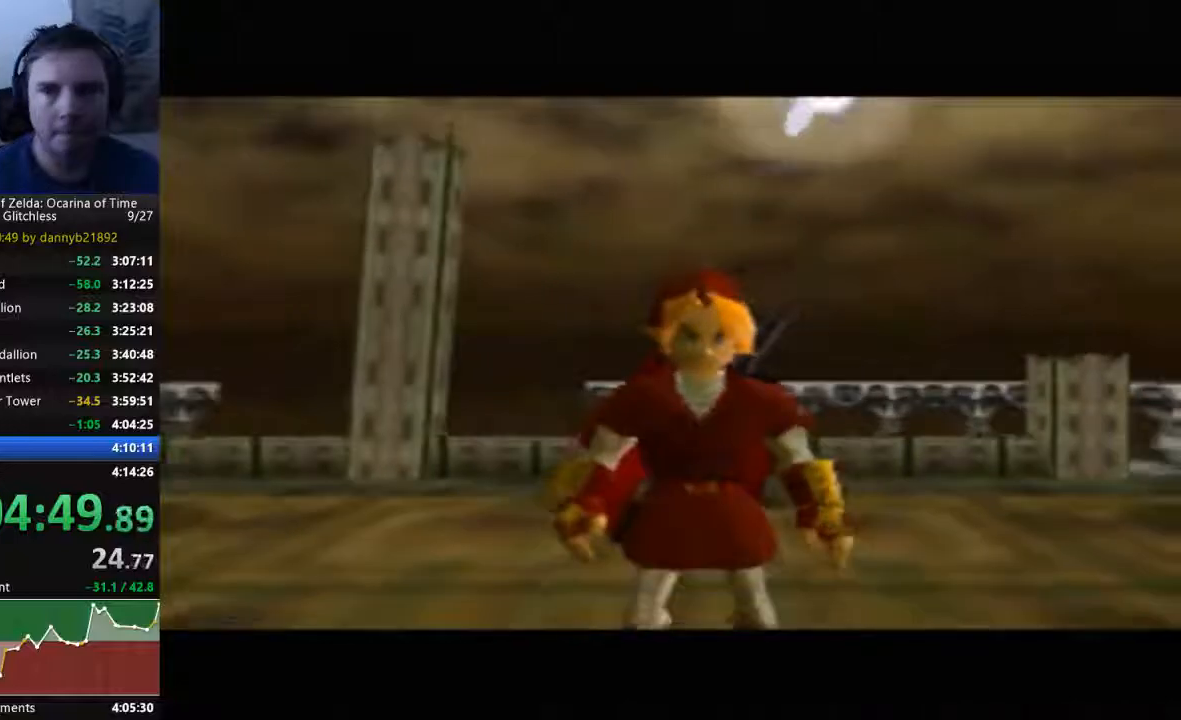
{"buttons": [], "left_stick": "center", "events": [[67, "A", "down"], [67, "B", "up"], [133, "A", "up"], [200, "B", "down"], [233, "A", "down"], [267, "B", "up"], [333, "A", "up"]]}
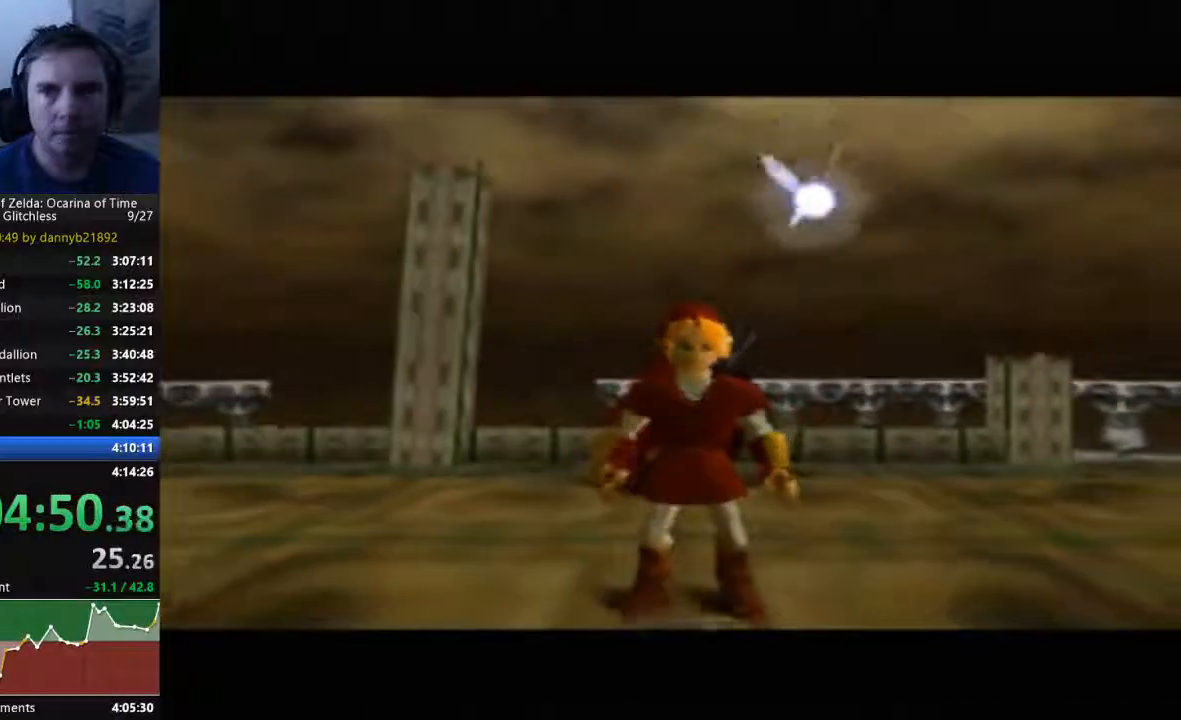
{"buttons": ["A"], "left_stick": "center", "events": [[100, "A", "down"], [167, "B", "down"], [200, "A", "up"], [300, "A", "down"], [300, "B", "up"], [400, "A", "up"], [433, "B", "down"], [500, "A", "down"], [500, "B", "up"]]}
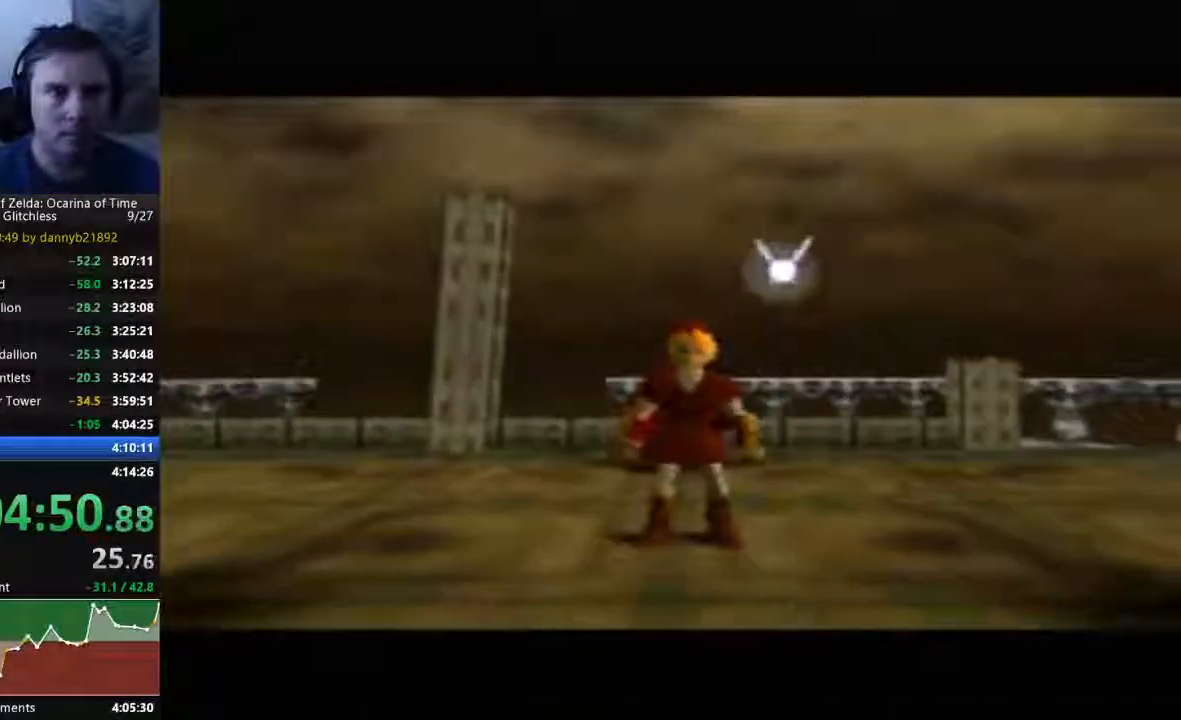
{"buttons": [], "left_stick": "center", "events": [[100, "A", "up"], [133, "B", "down"], [167, "A", "down"], [200, "B", "up"], [300, "A", "up"], [333, "B", "down"], [400, "A", "down"], [400, "B", "up"], [500, "A", "up"]]}
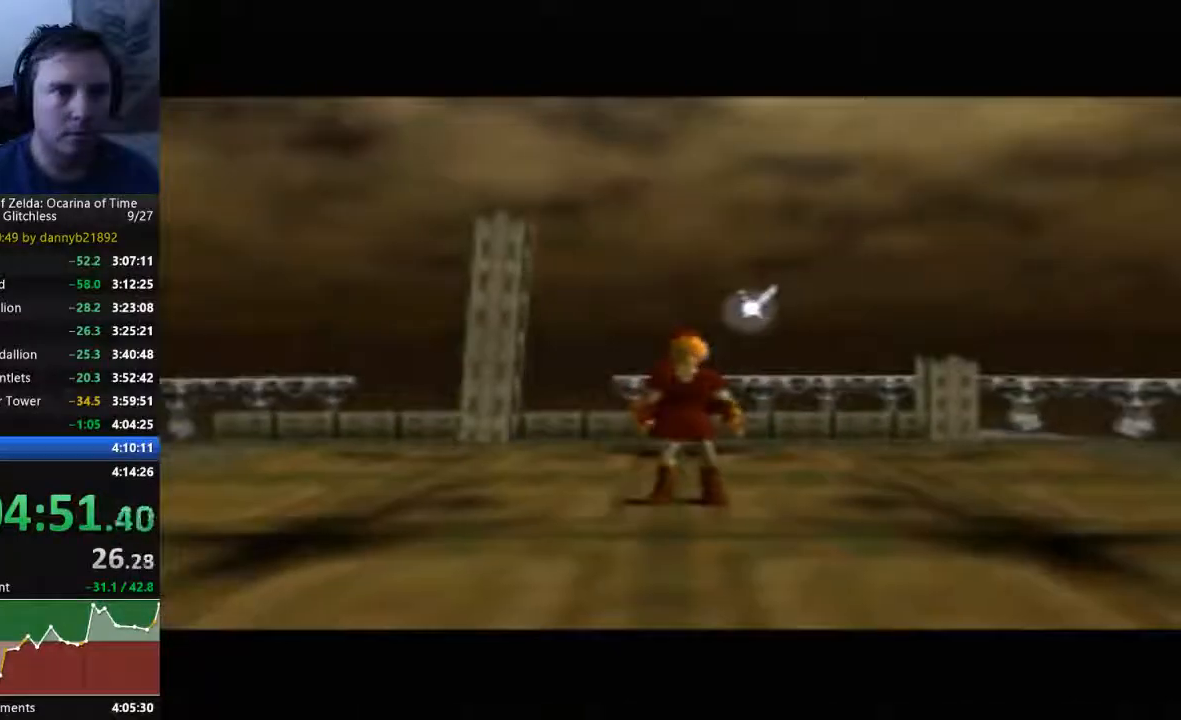
{"buttons": ["A"], "left_stick": "center", "events": [[33, "B", "down"], [100, "A", "down"], [100, "B", "up"], [200, "A", "up"], [233, "B", "down"], [300, "B", "up"], [333, "A", "down"], [400, "A", "up"], [400, "B", "down"], [467, "B", "up"], [500, "A", "down"]]}
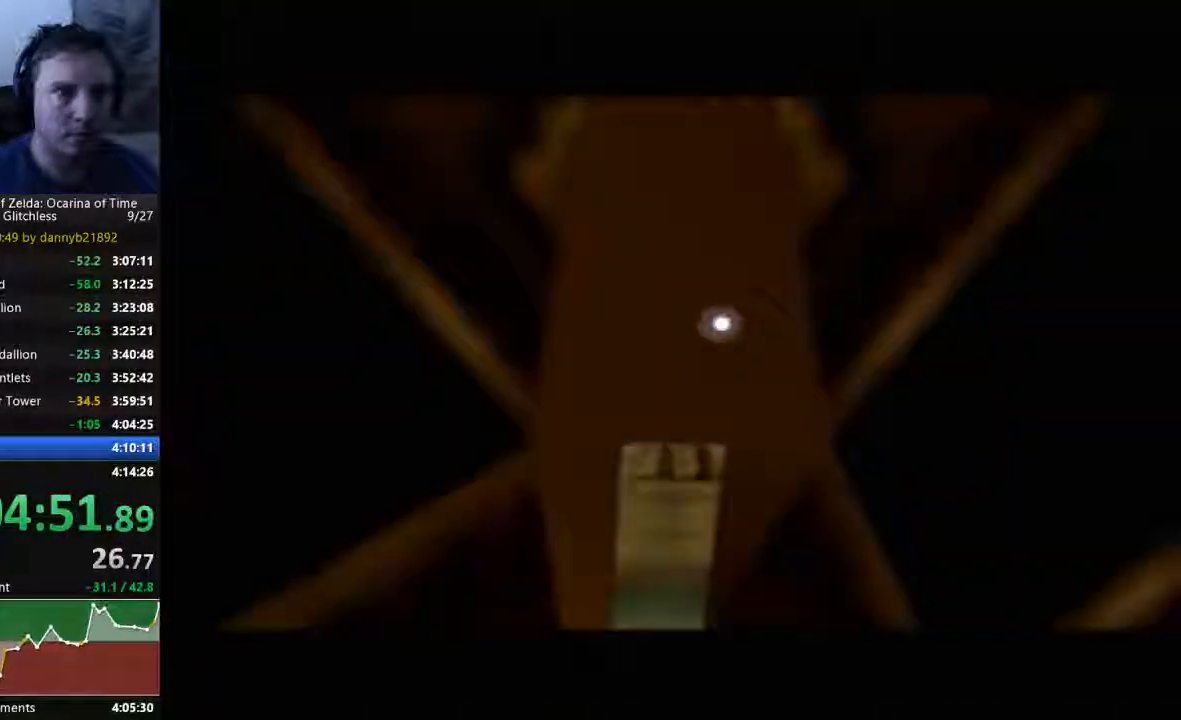
{"buttons": ["A"], "left_stick": "center", "events": [[400, "B", "down"], [467, "B", "up"]]}
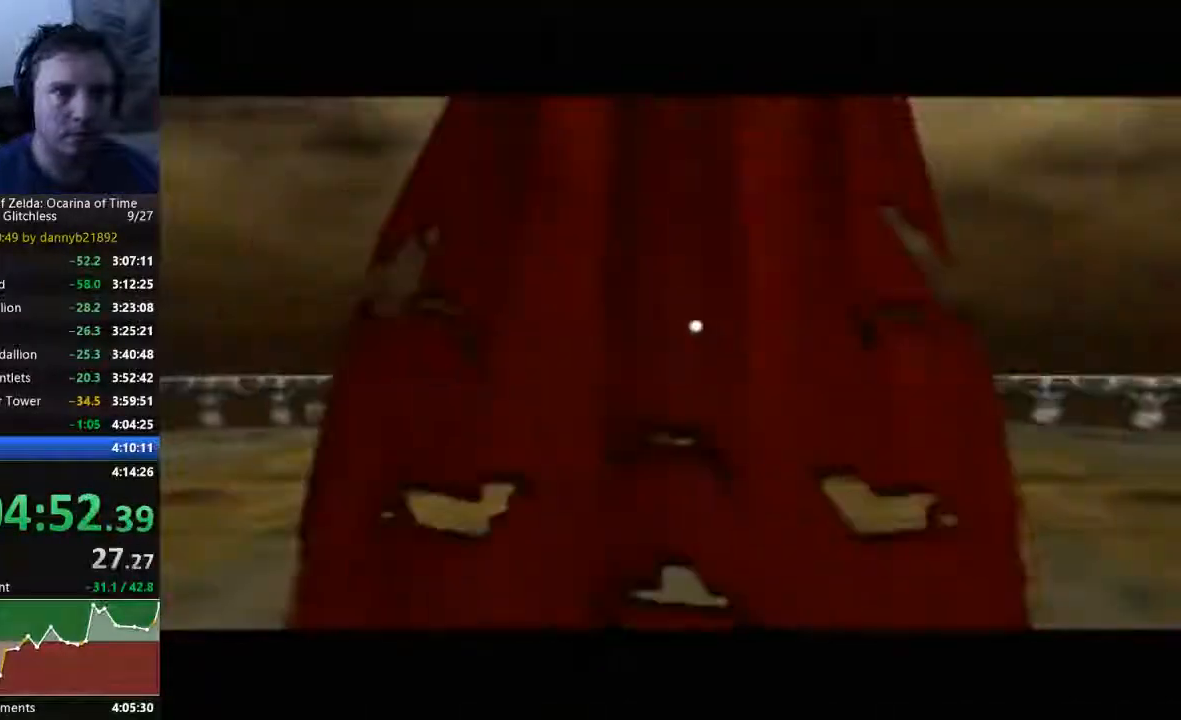
{"buttons": ["B"], "left_stick": "center", "events": [[67, "A", "up"], [67, "B", "down"], [167, "A", "down"], [200, "B", "up"], [300, "A", "up"], [300, "B", "down"], [367, "A", "down"], [367, "B", "up"], [467, "B", "down"], [500, "A", "up"]]}
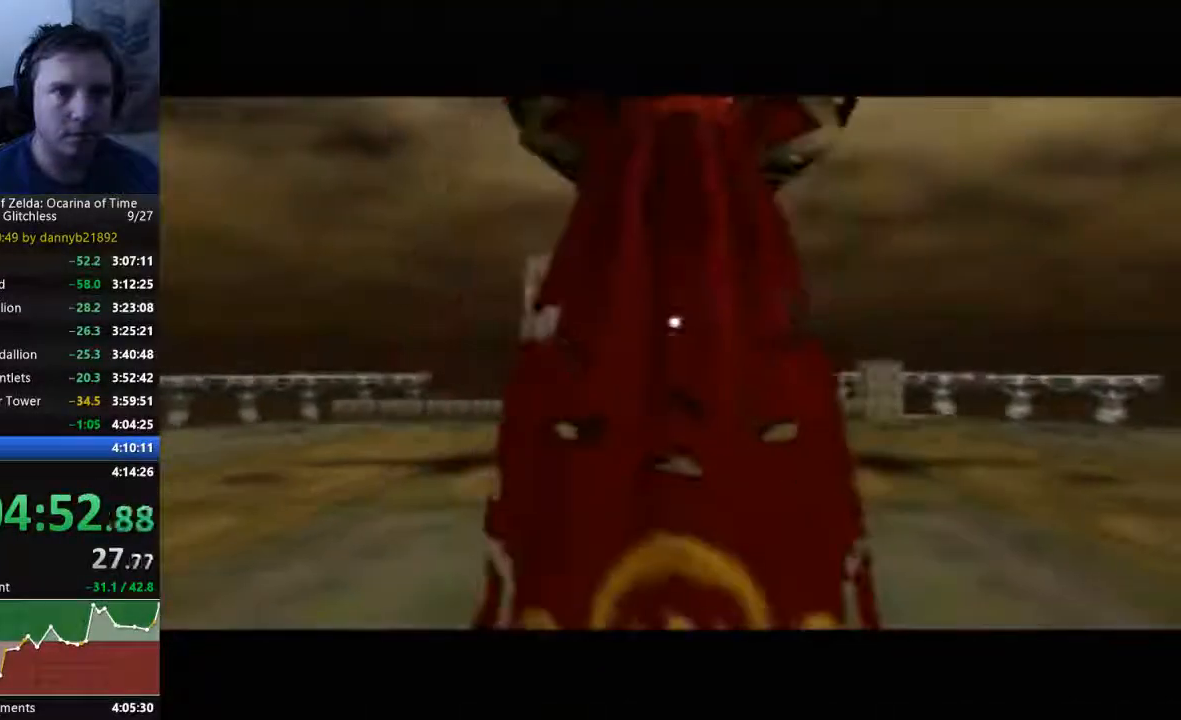
{"buttons": ["A"], "left_stick": "center", "events": [[67, "A", "down"], [67, "B", "up"], [167, "A", "up"], [167, "B", "down"], [267, "A", "down"], [267, "B", "up"], [367, "A", "up"], [367, "B", "down"], [433, "A", "down"], [467, "B", "up"]]}
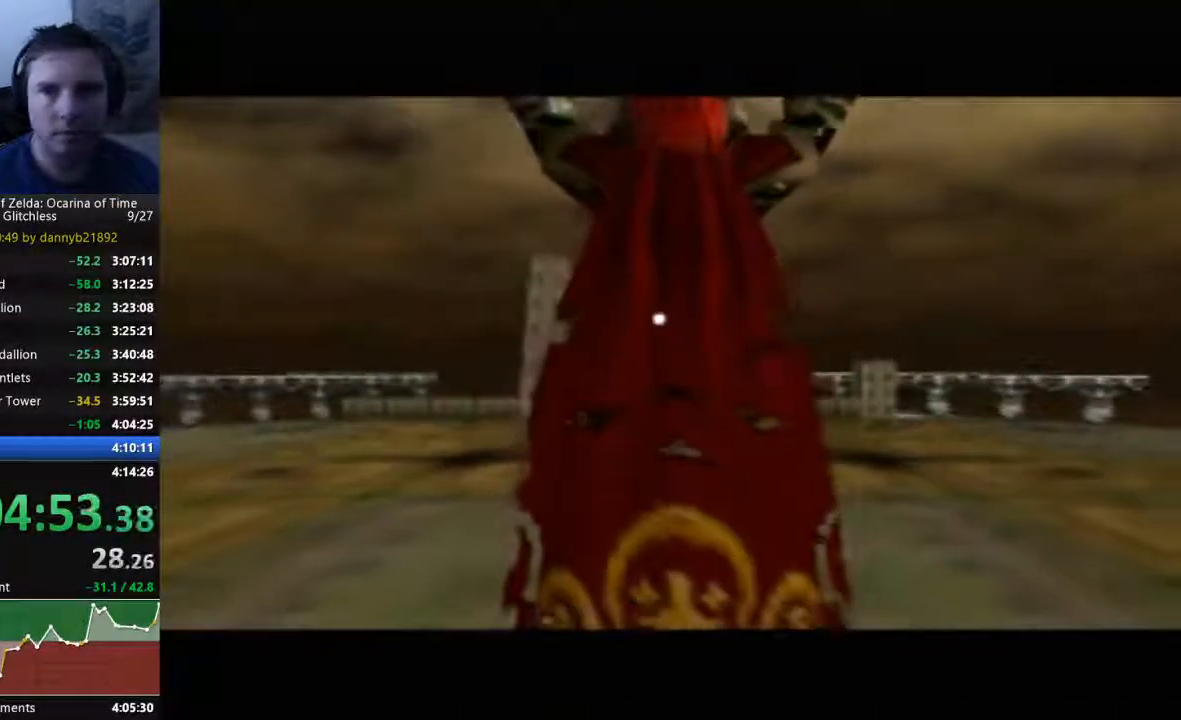
{"buttons": ["A"], "left_stick": "center", "events": [[100, "A", "up"], [267, "A", "down"], [333, "A", "up"], [367, "B", "down"], [433, "A", "down"], [433, "B", "up"]]}
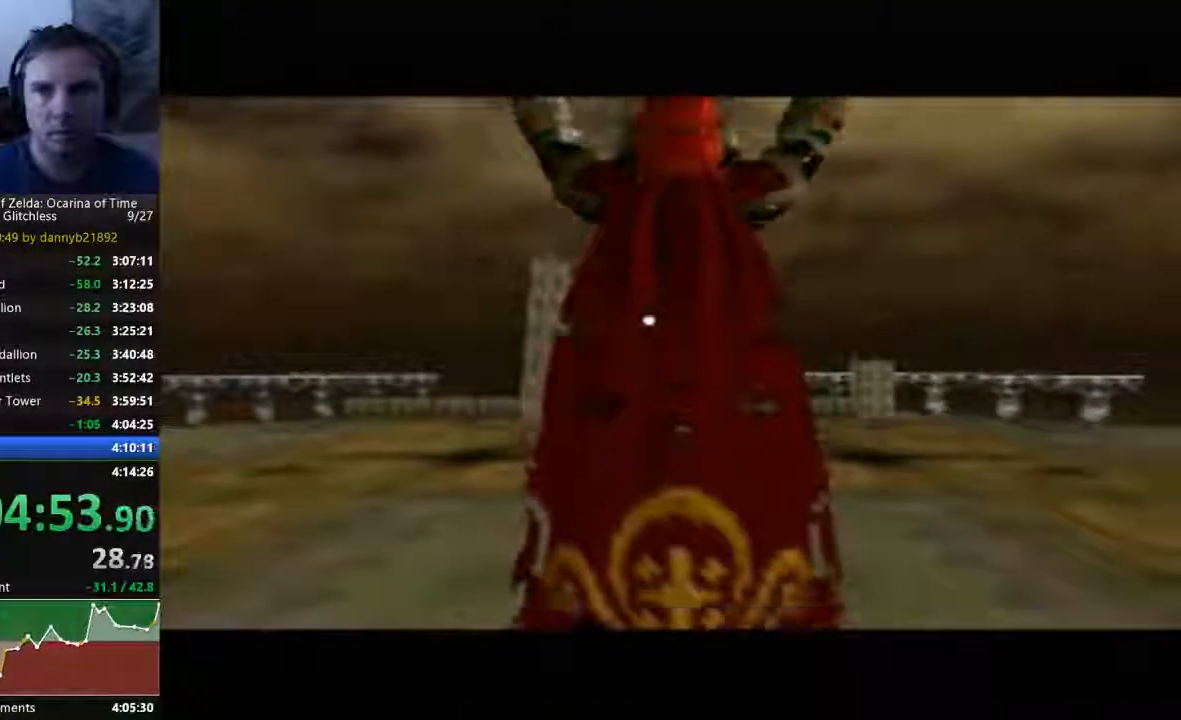
{"buttons": ["B"], "left_stick": "center", "events": [[33, "A", "up"], [33, "B", "down"], [100, "A", "down"], [200, "A", "up"], [333, "A", "down"], [367, "B", "up"], [400, "A", "up"], [467, "B", "down"]]}
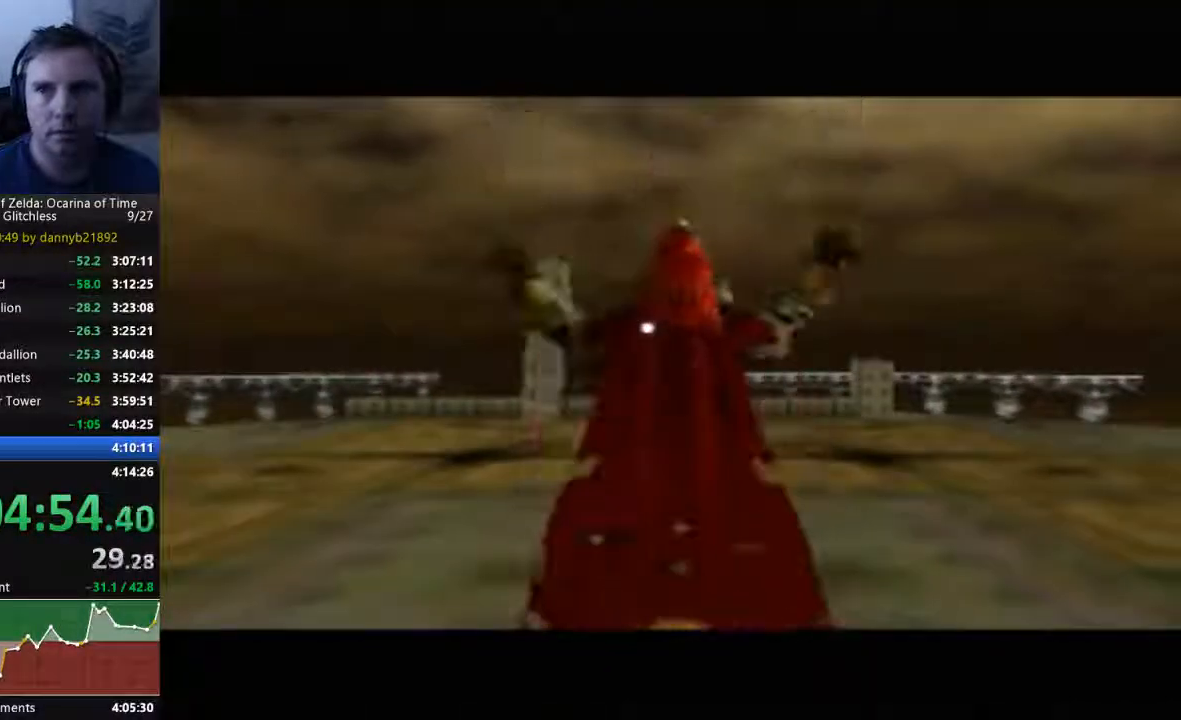
{"buttons": ["A"], "left_stick": "center", "events": [[33, "A", "down"], [33, "B", "up"], [133, "A", "up"], [200, "B", "down"], [267, "A", "down"], [267, "B", "up"], [367, "A", "up"], [400, "B", "down"], [467, "A", "down"], [467, "B", "up"]]}
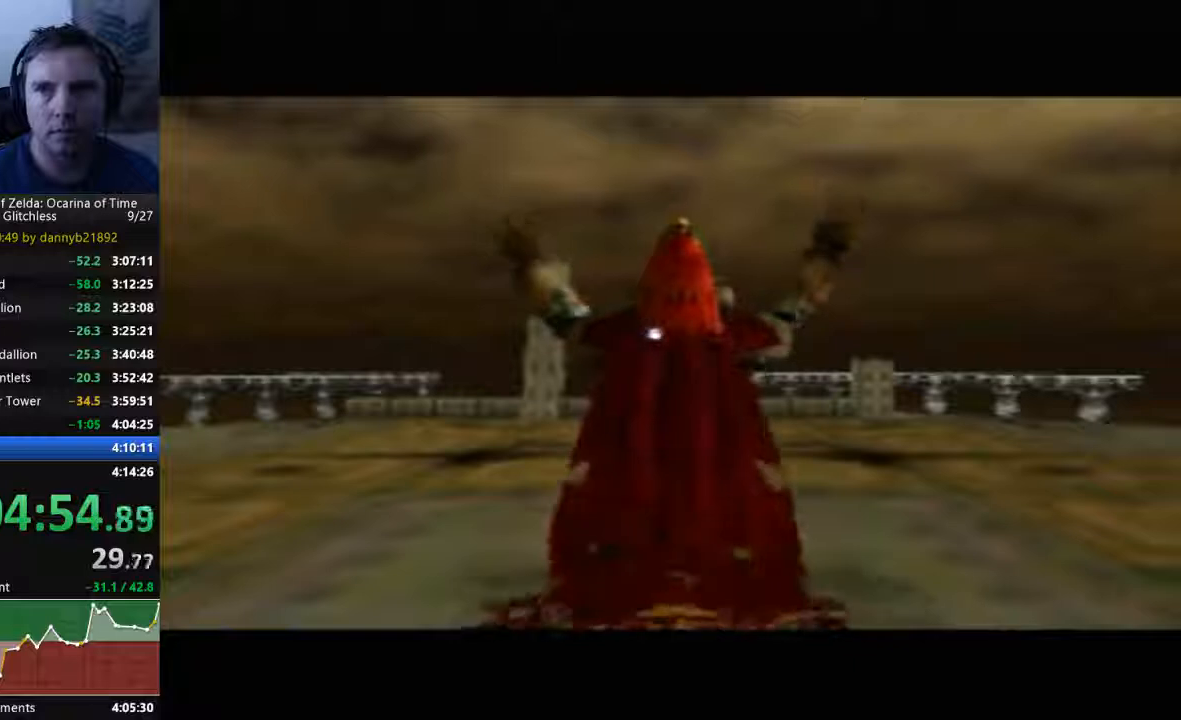
{"buttons": ["A"], "left_stick": "center", "events": [[33, "A", "up"], [133, "B", "down"], [200, "A", "down"], [233, "B", "up"]]}
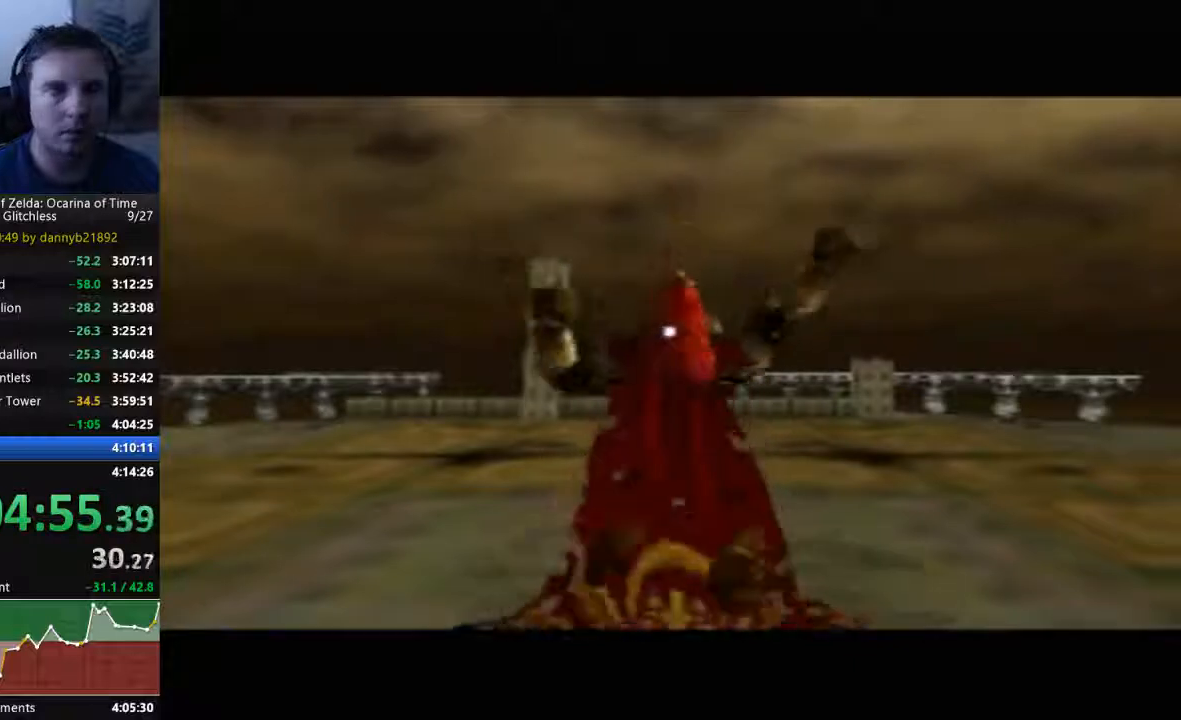
{"buttons": ["A"], "left_stick": "center", "events": [[167, "A", "up"], [167, "B", "down"], [233, "B", "up"], [267, "A", "down"], [367, "A", "up"], [367, "B", "down"], [433, "A", "down"], [433, "B", "up"]]}
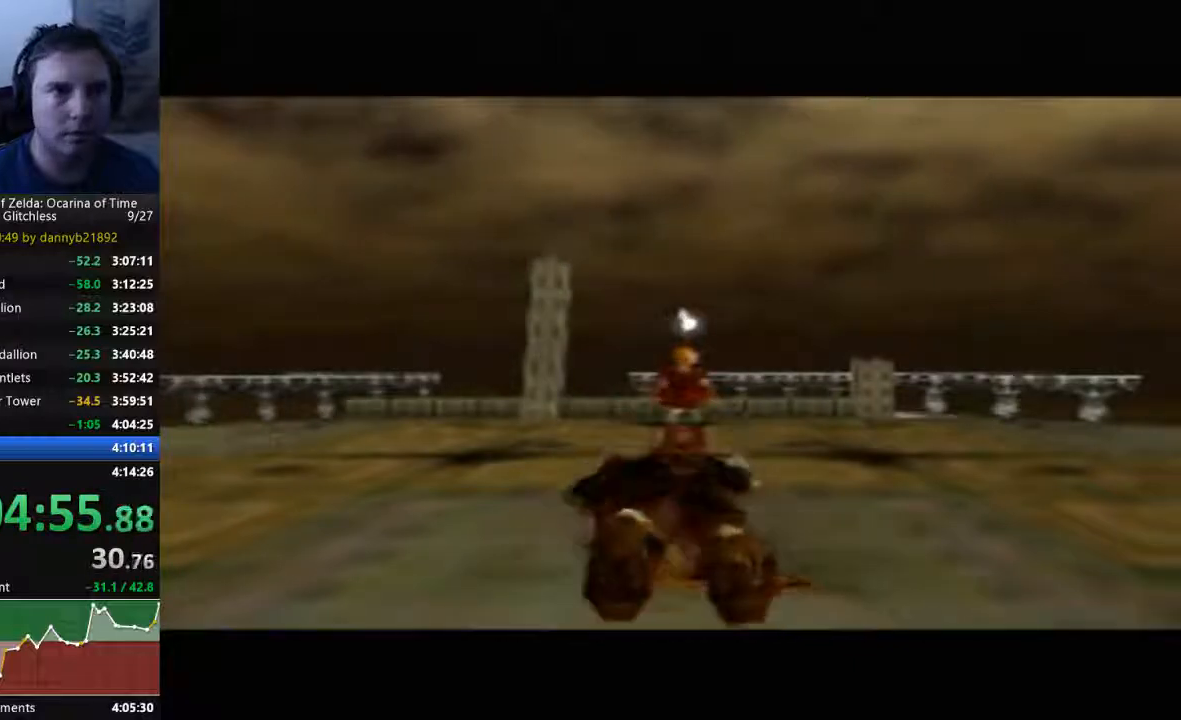
{"buttons": [], "left_stick": "center", "events": [[67, "A", "up"], [67, "B", "down"], [167, "B", "up"], [200, "A", "down"], [267, "A", "up"], [267, "B", "down"], [367, "B", "up"], [400, "A", "down"], [467, "A", "up"]]}
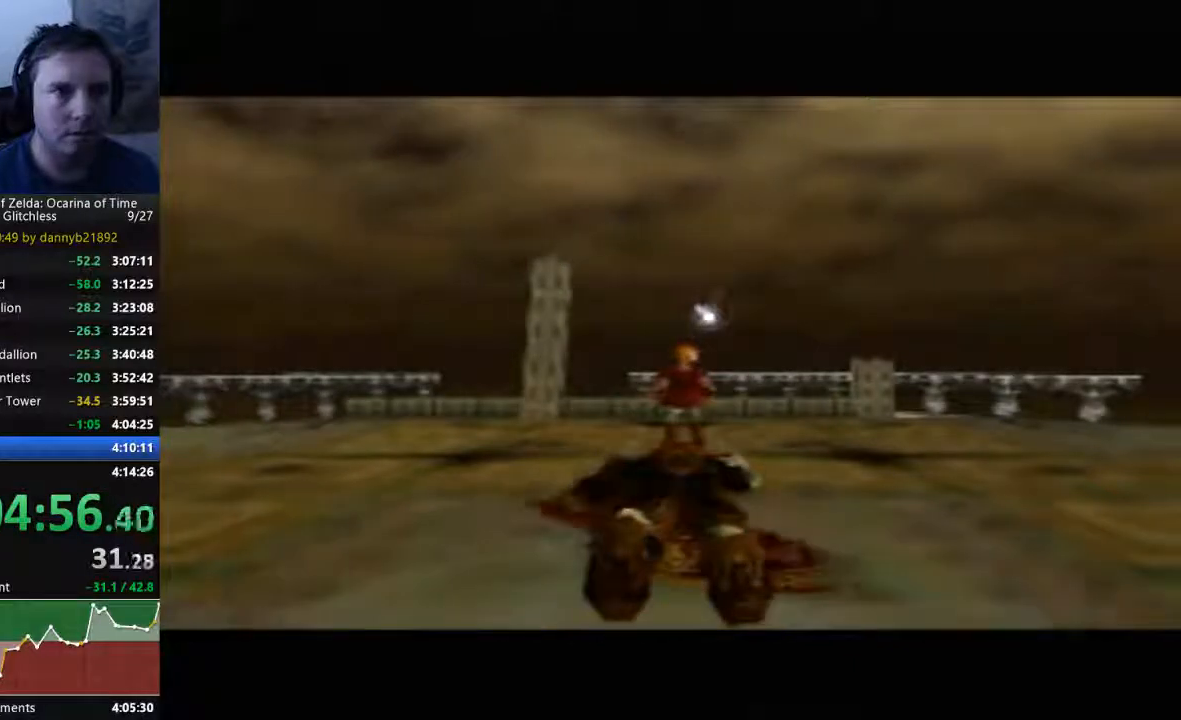
{"buttons": [], "left_stick": "center", "events": [[333, "A", "down"], [433, "A", "up"], [433, "B", "down"], [500, "B", "up"]]}
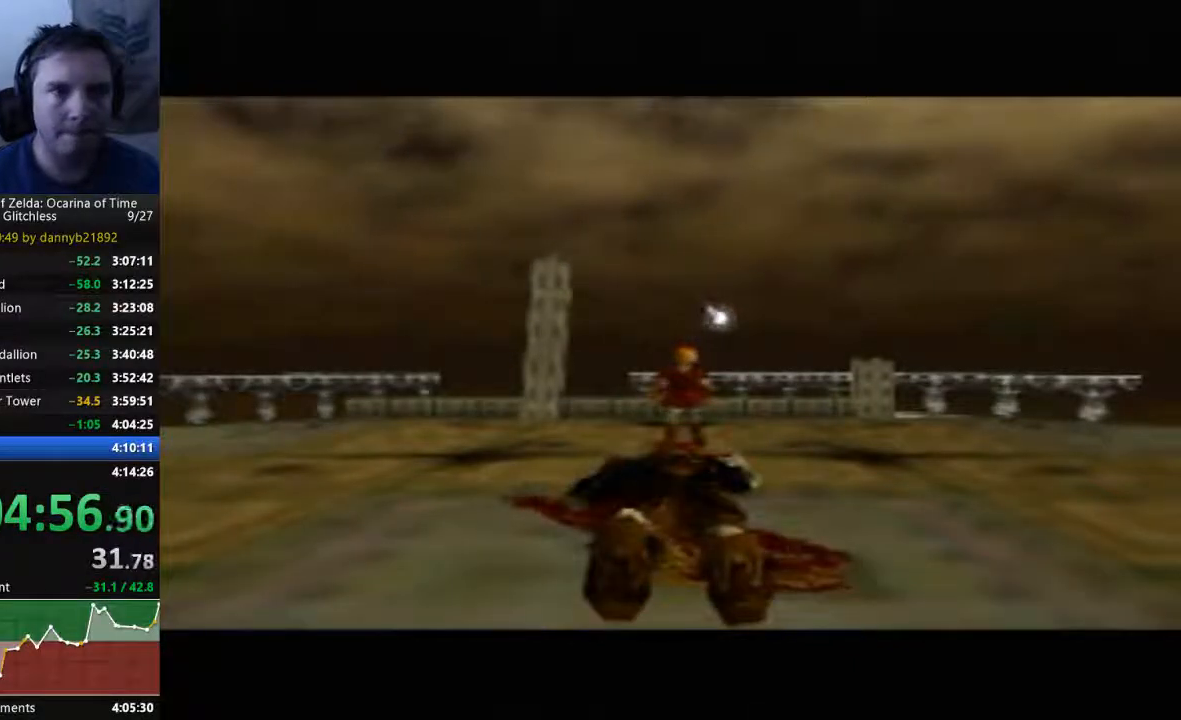
{"buttons": ["B"], "left_stick": "center", "events": [[33, "A", "down"], [133, "A", "up"], [133, "B", "down"], [200, "A", "down"], [200, "B", "up"], [333, "A", "up"], [333, "B", "down"], [400, "A", "down"], [400, "B", "up"], [500, "A", "up"], [500, "B", "down"]]}